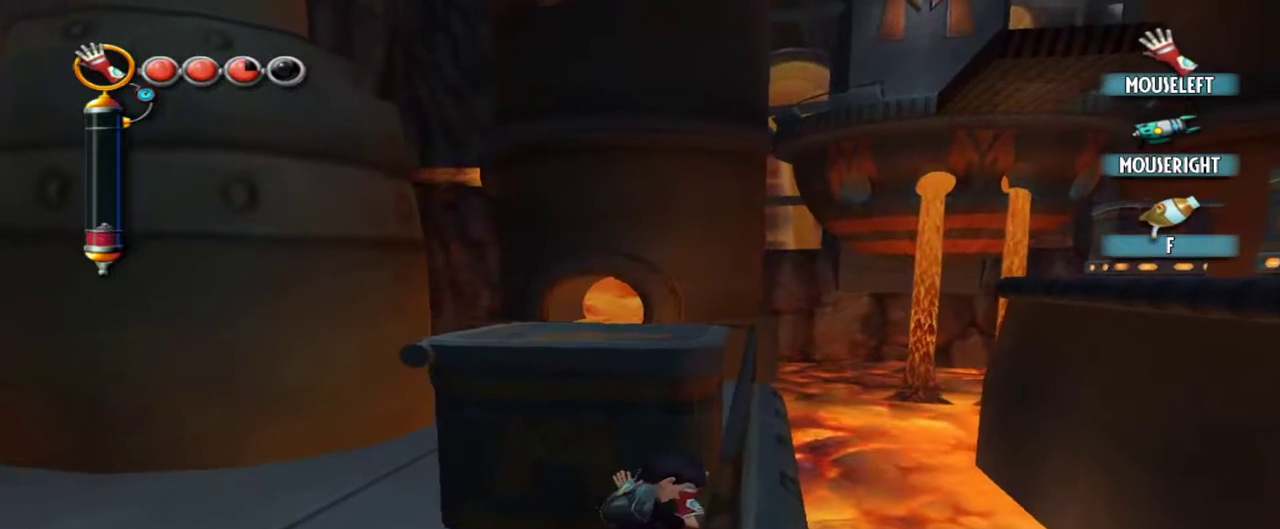
Gameplay with keyboard and mouse; each line is a JSON object with the keys and mouse buttons held at the frame after it. "events" lists presses ("down") and releases ("up") of "1", "2", "3", "4", "5", "a", "alt", "c", "caps_lock", "d", "e", "f", "g", "q", "r", "s", "shift", "space", "t", "tab", "v", "w", "x", "z", "mouse_left", "mouse_middle", "mouse_right", "mouse_mb4", "mouse_mb5", "mouse_wheel_up" and "mouse_wheel_down" between this image and that frame as [ms after this image, input, new state], when the widget could be followed in between. "mouse_left", "mouse_middle", "mouse_right", "mouse_mb4", "mouse_mb5", "mouse_wheel_up", "mouse_wheel_down" = the "left", "middle", "right", "mb4", "mb5", "wheel_up", "wheel_down" buttons of the "mouse" list. No other keys are recorded. Not read: mouse_move.
{"keys": ["r", "w"], "mouse": [], "events": []}
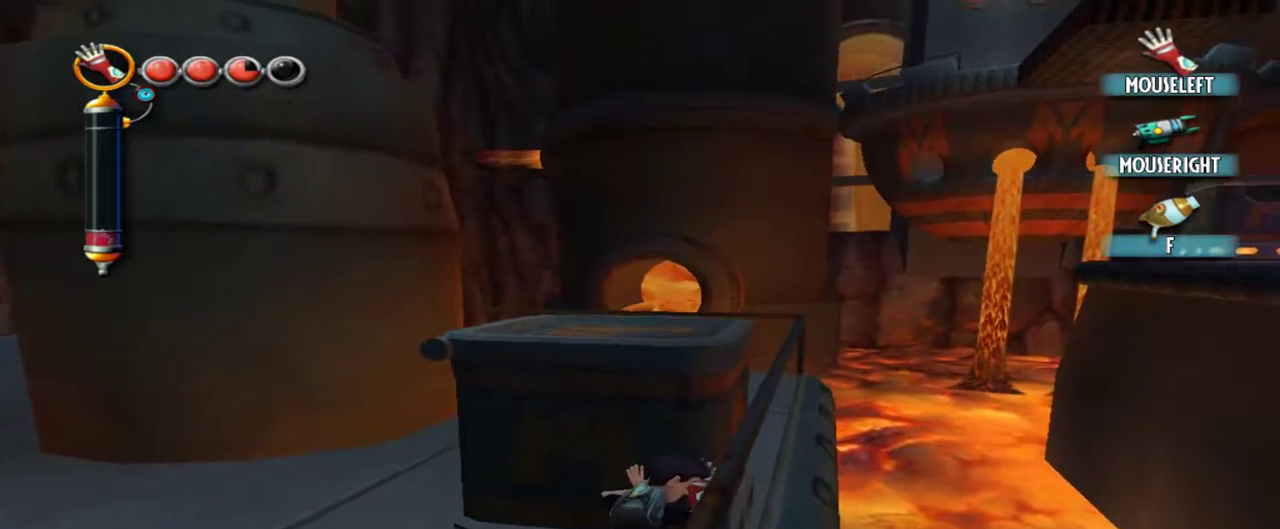
{"keys": ["r", "w"], "mouse": [], "events": []}
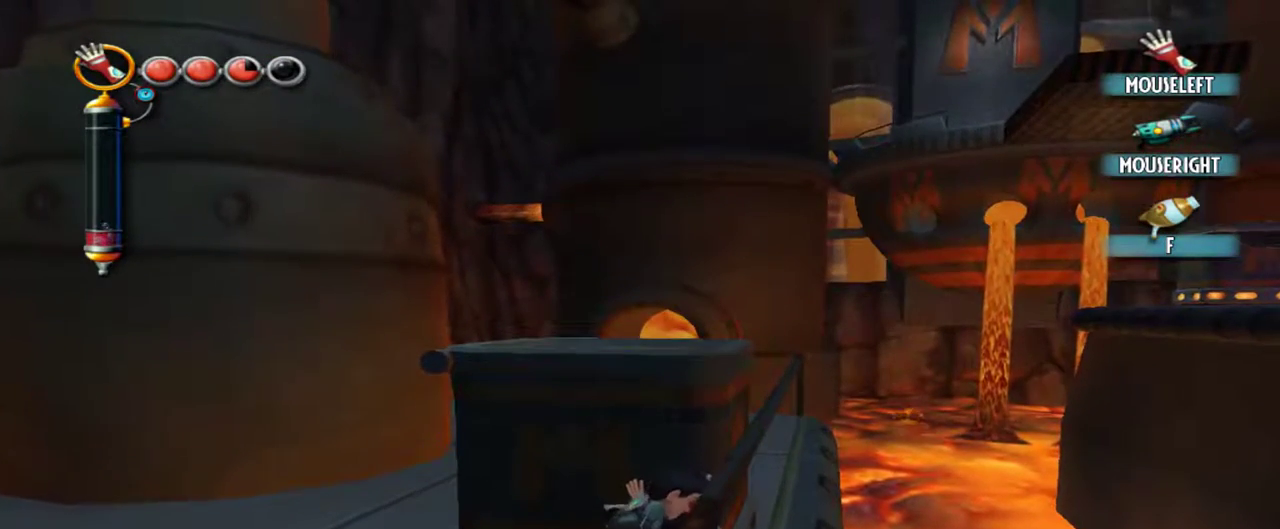
{"keys": ["r", "w"], "mouse": [], "events": []}
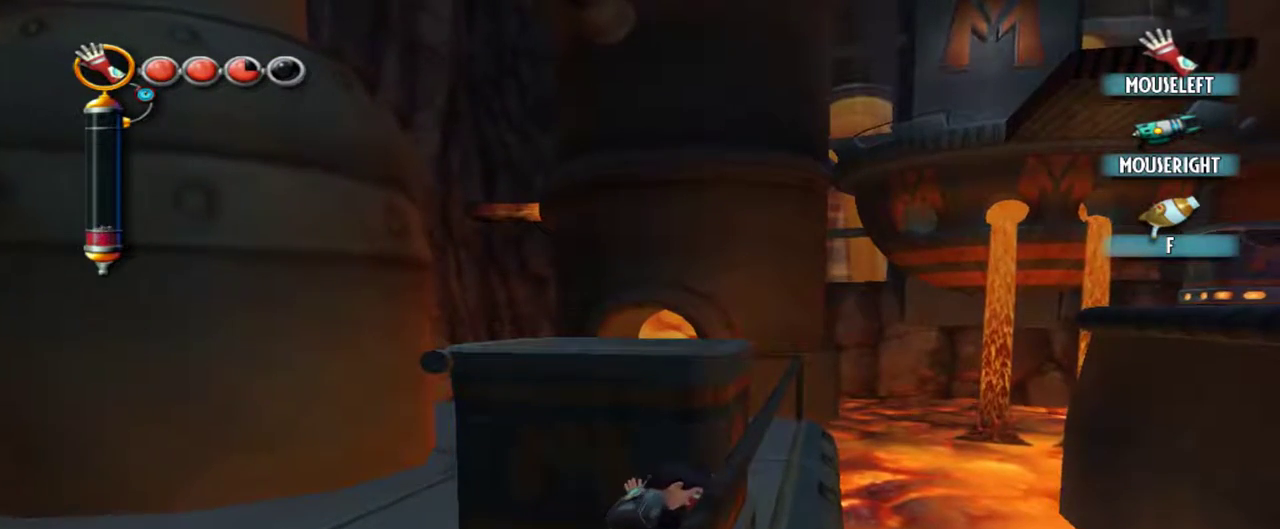
{"keys": ["r", "w"], "mouse": [], "events": []}
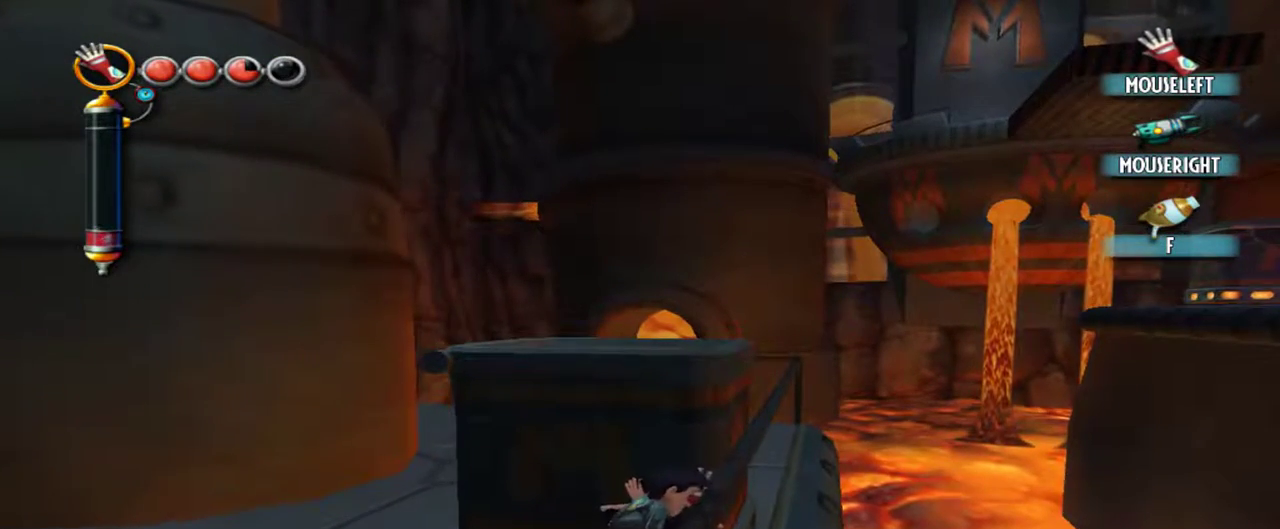
{"keys": ["r", "w"], "mouse": [], "events": []}
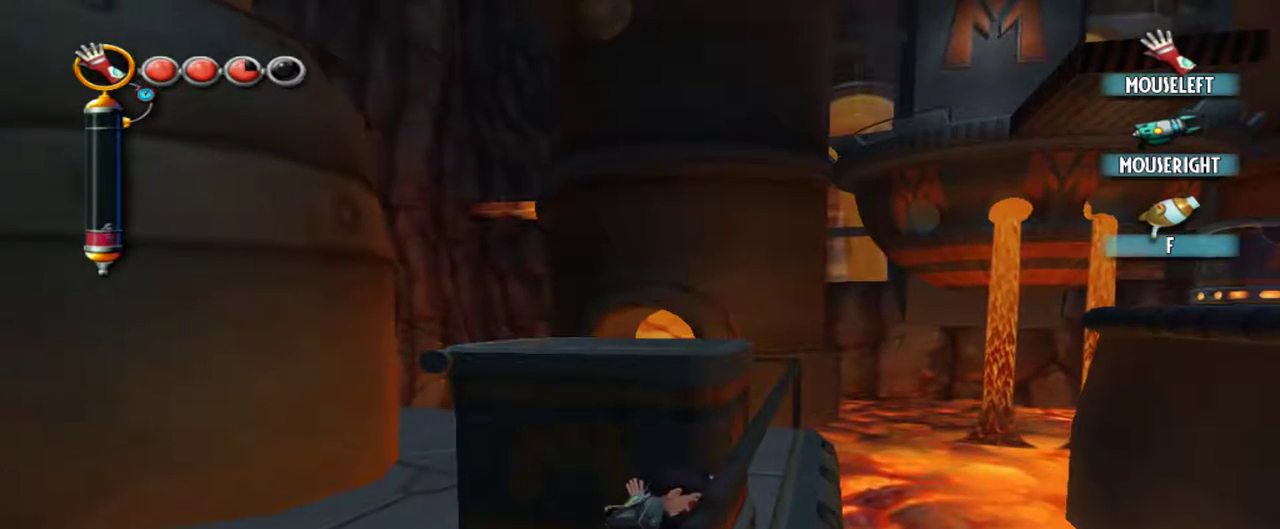
{"keys": ["r", "w"], "mouse": [], "events": []}
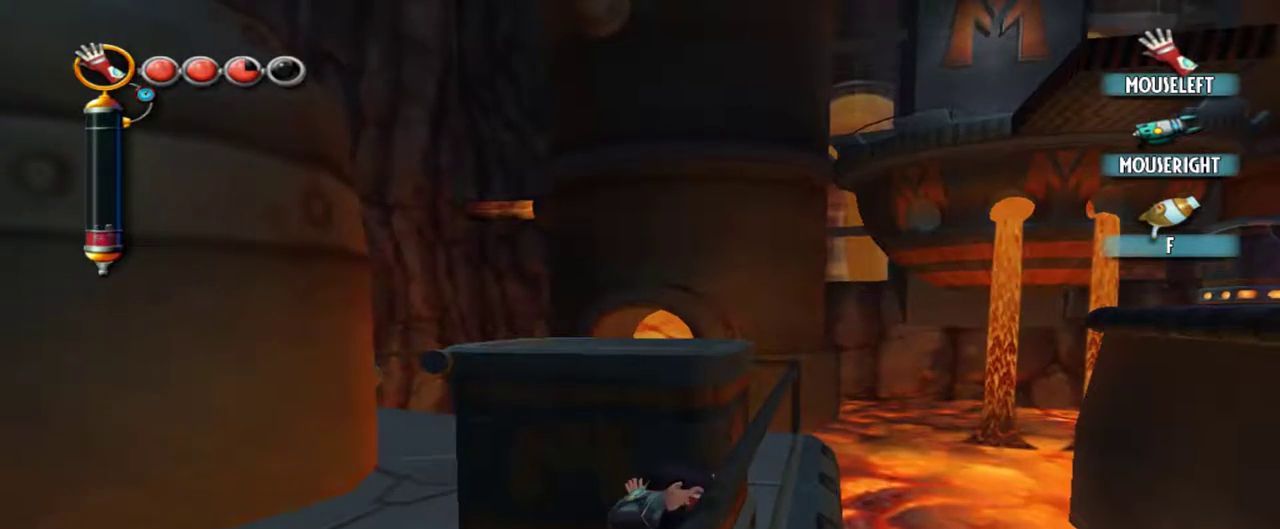
{"keys": ["r", "w"], "mouse": [], "events": []}
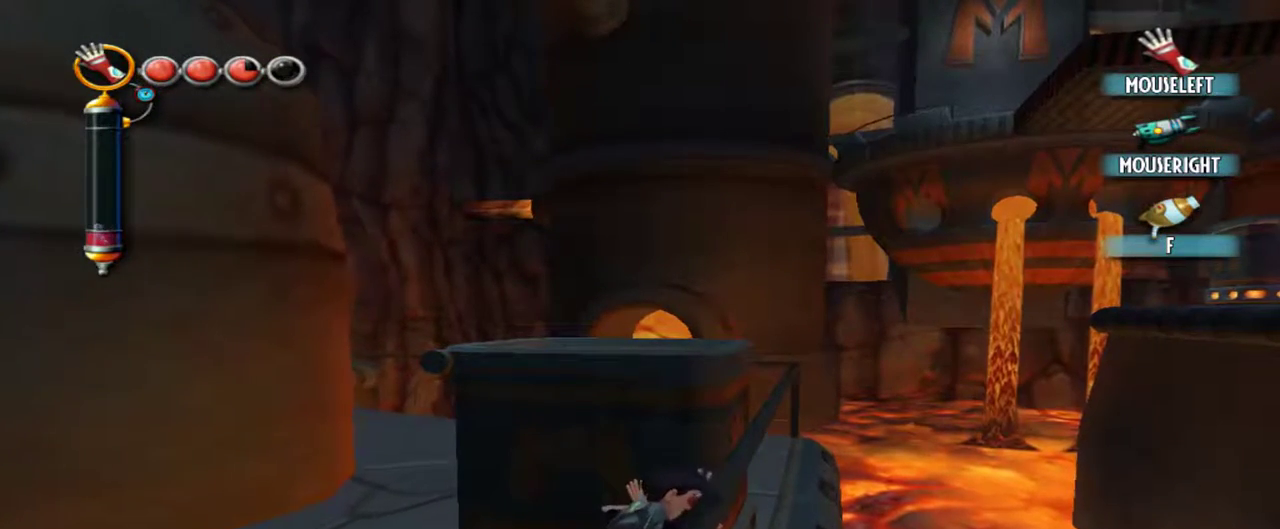
{"keys": ["r", "w"], "mouse": [], "events": []}
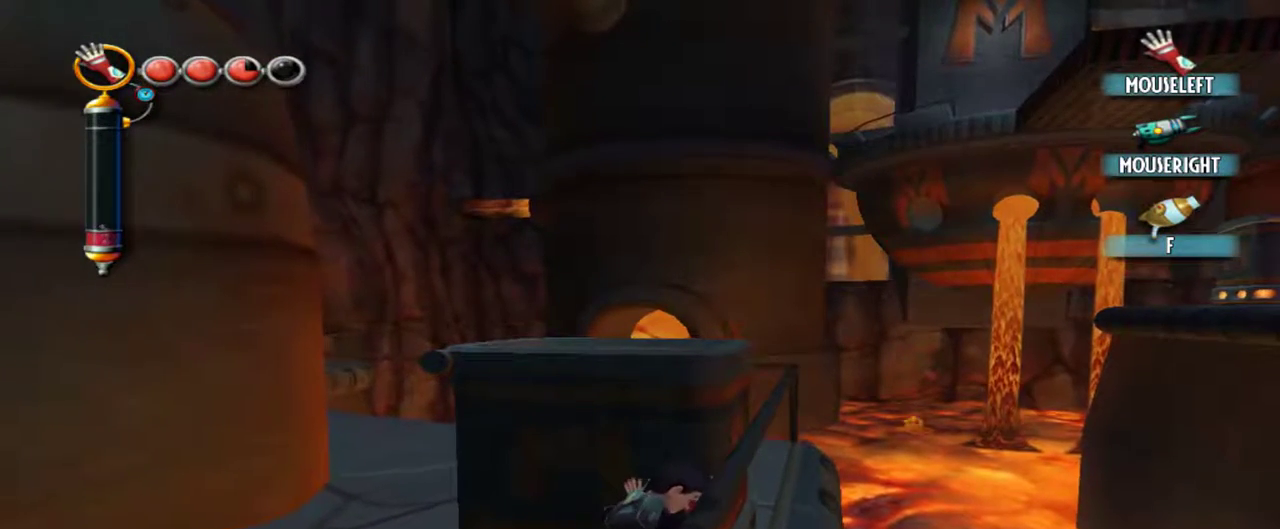
{"keys": ["r", "w"], "mouse": [], "events": []}
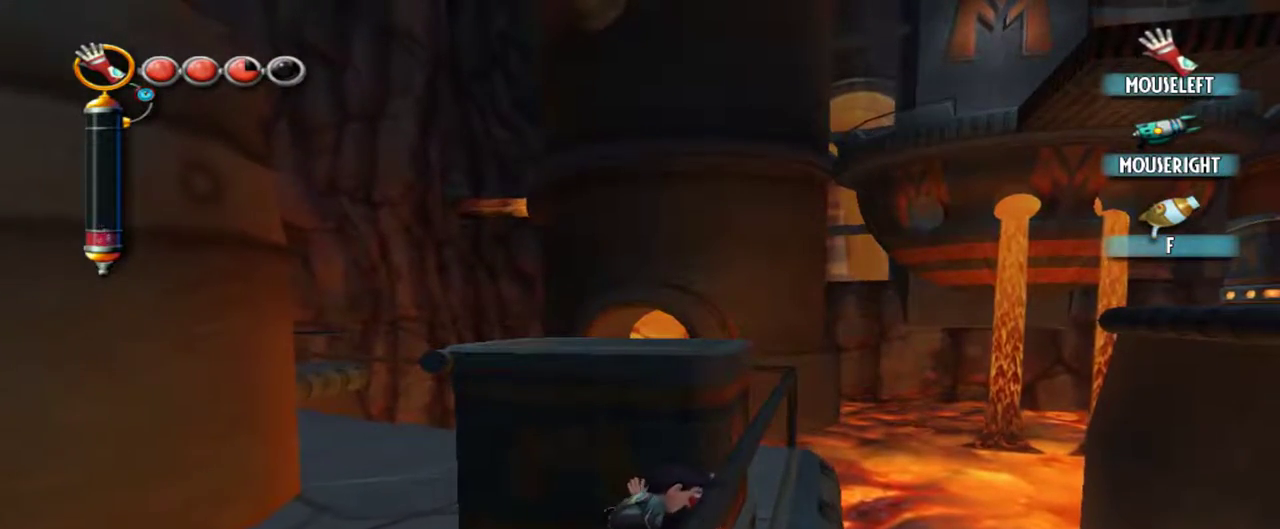
{"keys": ["space"], "mouse": [], "events": [[317, "r", "up"], [367, "w", "up"], [467, "space", "down"]]}
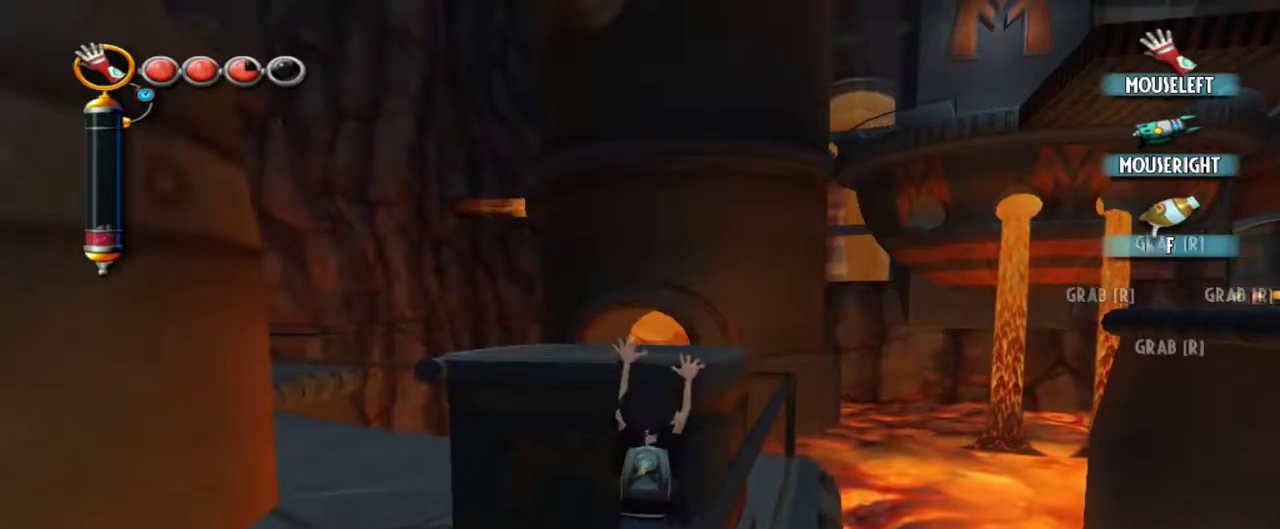
{"keys": [], "mouse": [], "events": [[50, "space", "up"], [200, "space", "down"], [334, "space", "up"]]}
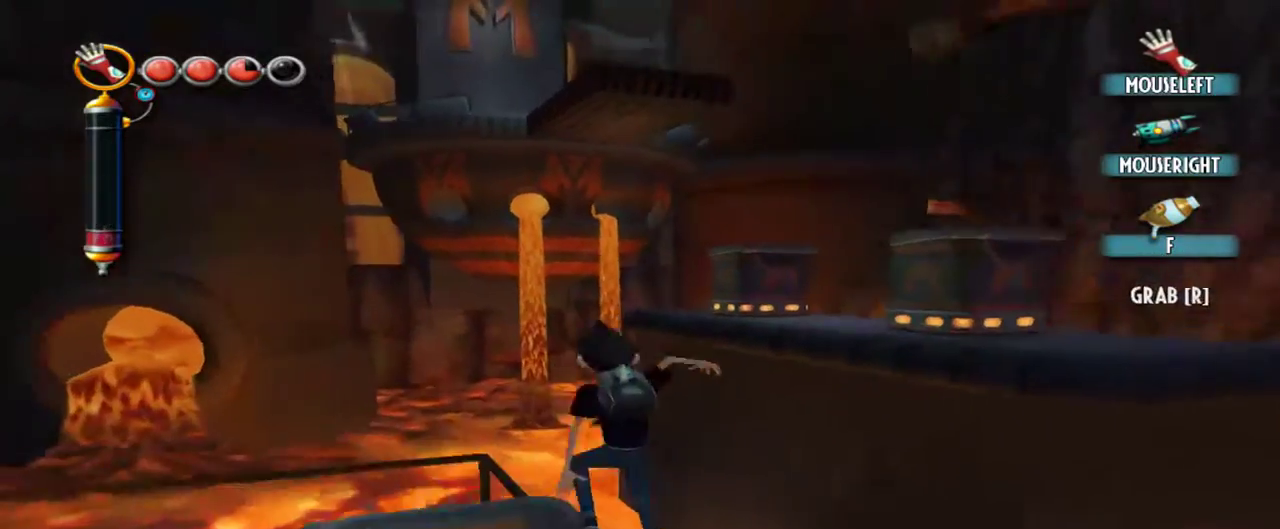
{"keys": ["w"], "mouse": [], "events": [[117, "w", "down"], [250, "w", "up"], [500, "w", "down"]]}
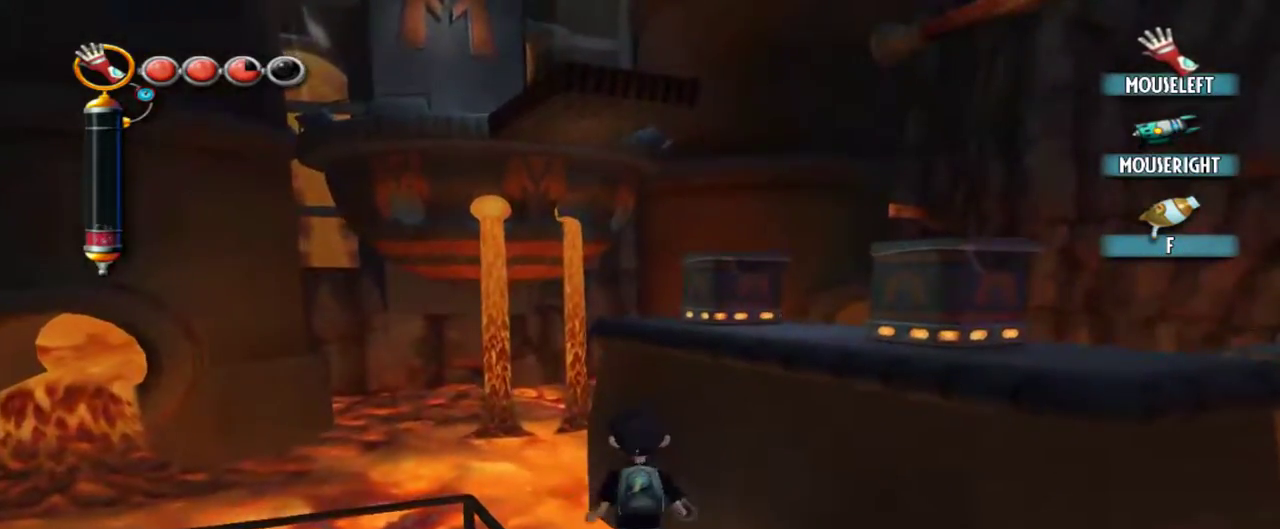
{"keys": ["q"], "mouse": [], "events": [[134, "w", "up"], [500, "q", "down"]]}
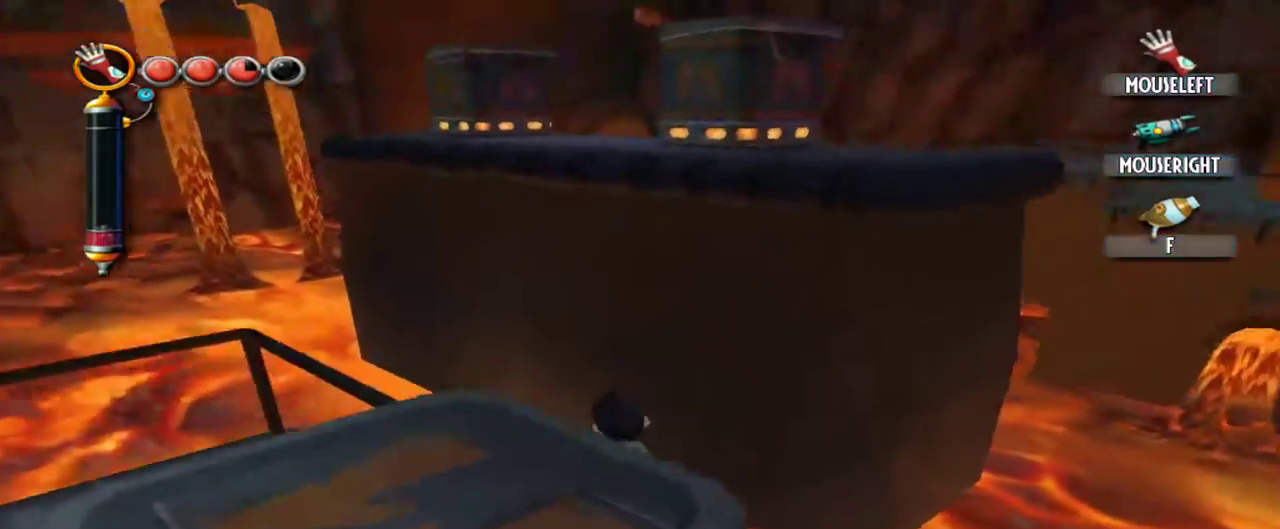
{"keys": [], "mouse": [], "events": [[100, "q", "up"], [384, "s", "down"], [484, "s", "up"]]}
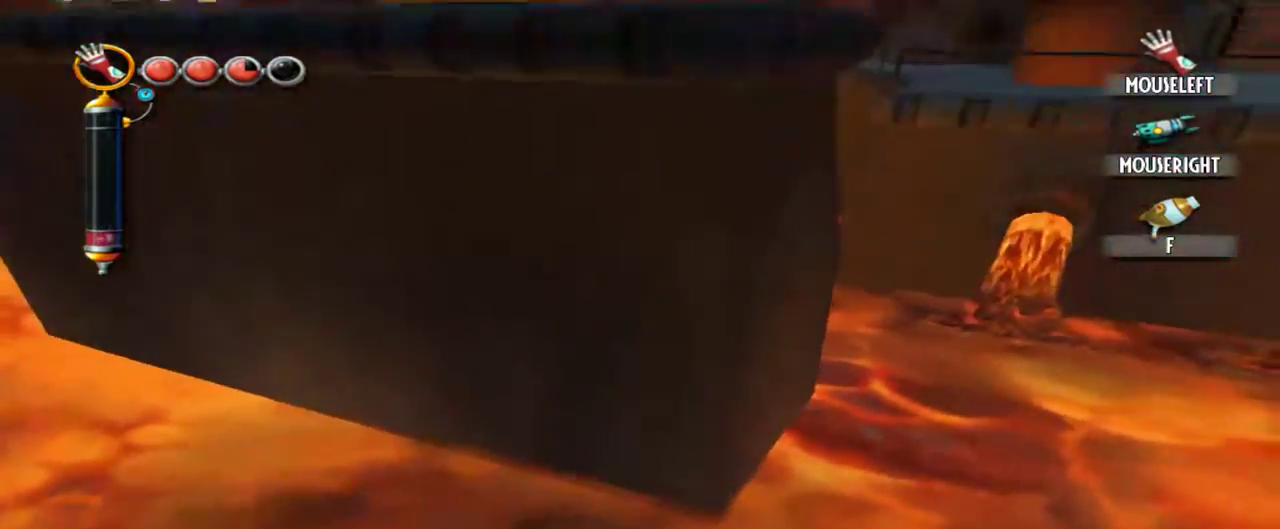
{"keys": [], "mouse": [], "events": [[350, "a", "down"], [450, "a", "up"]]}
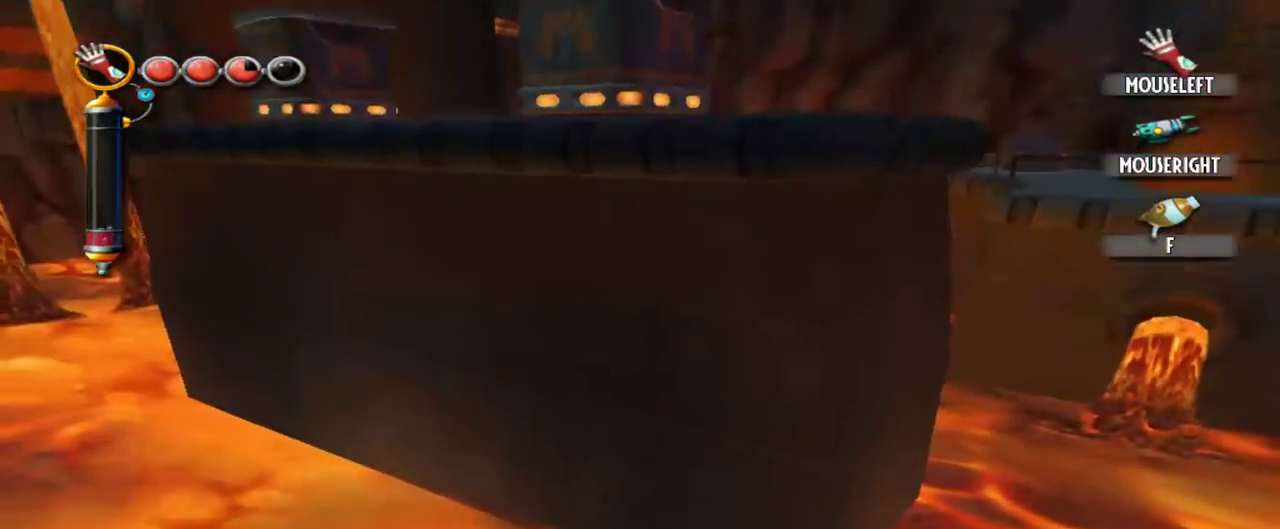
{"keys": [], "mouse": [], "events": [[84, "q", "down"], [184, "q", "up"]]}
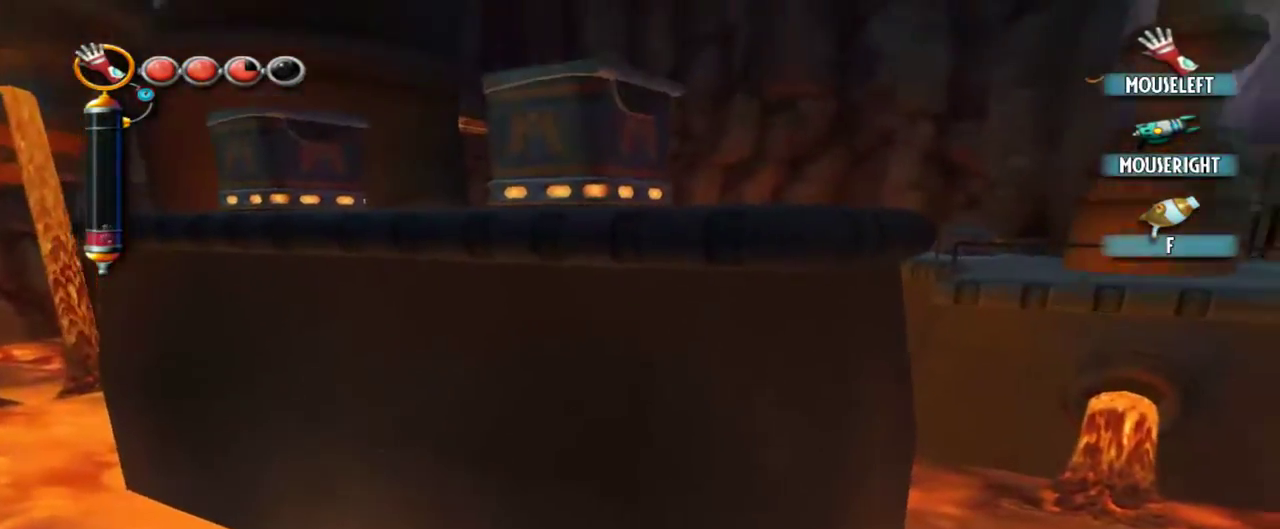
{"keys": [], "mouse": [], "events": [[100, "s", "down"], [200, "s", "up"]]}
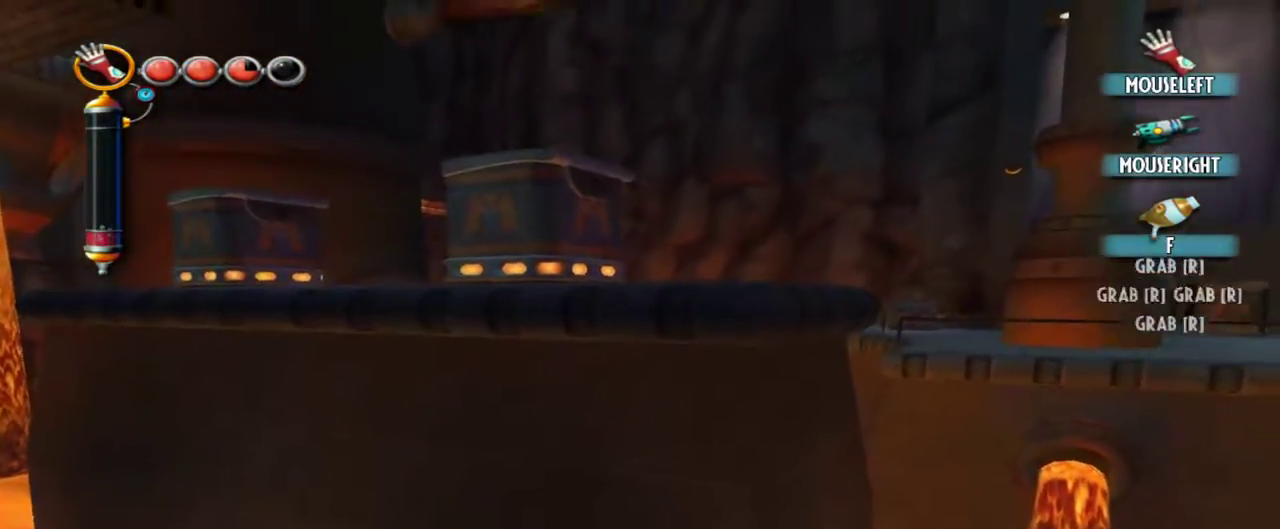
{"keys": ["r"], "mouse": ["left"], "events": [[217, "mouse_left", "down"], [217, "r", "down"]]}
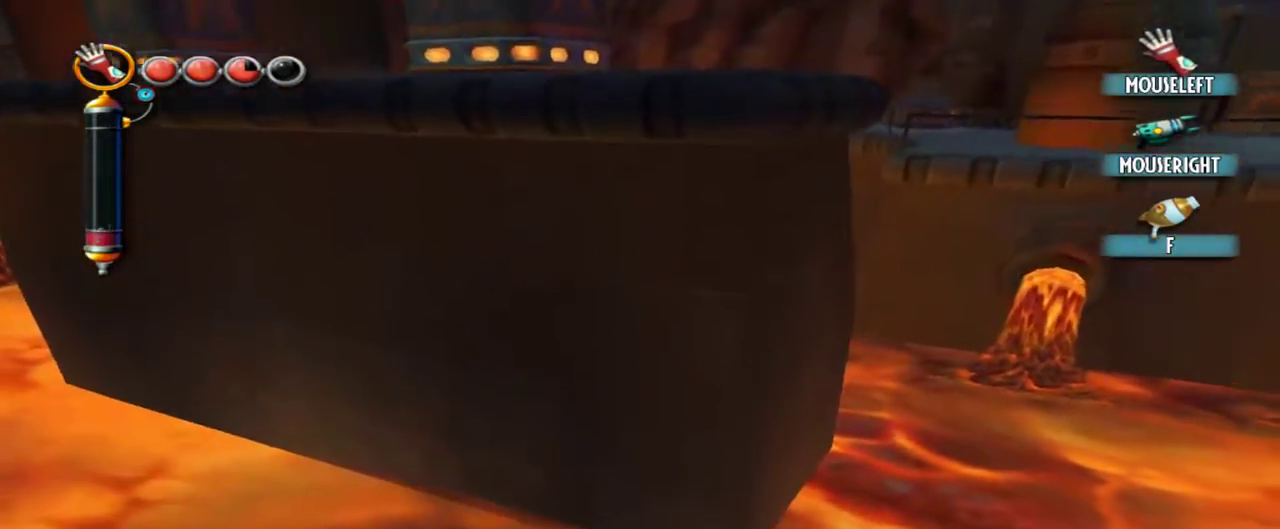
{"keys": [], "mouse": [], "events": [[184, "mouse_left", "up"], [234, "r", "up"]]}
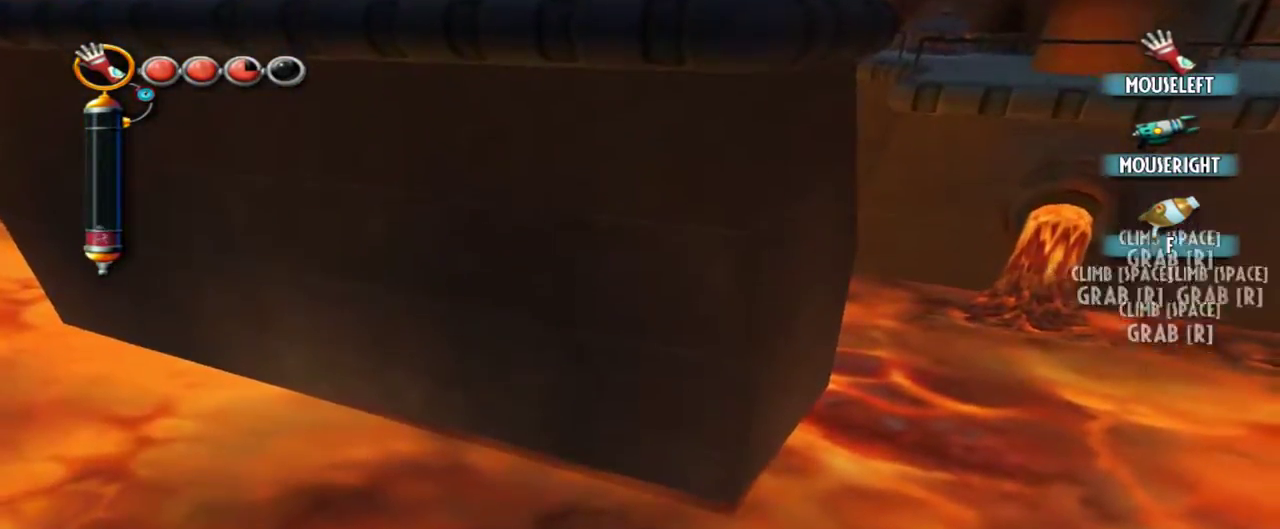
{"keys": ["r"], "mouse": ["left"], "events": [[150, "mouse_left", "down"], [150, "r", "down"]]}
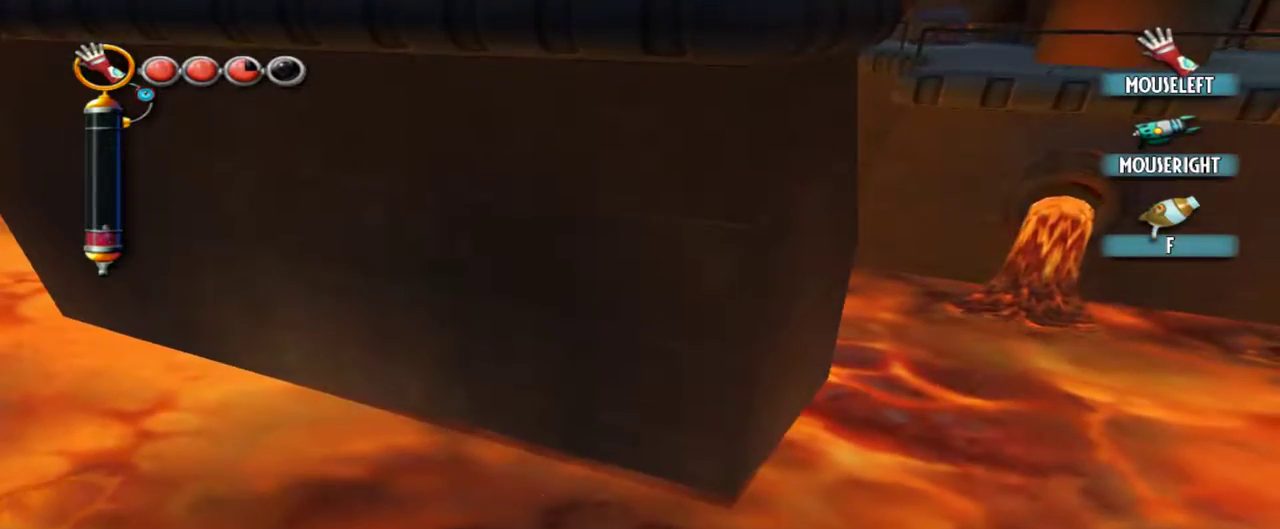
{"keys": [], "mouse": [], "events": [[67, "mouse_left", "up"], [67, "r", "up"]]}
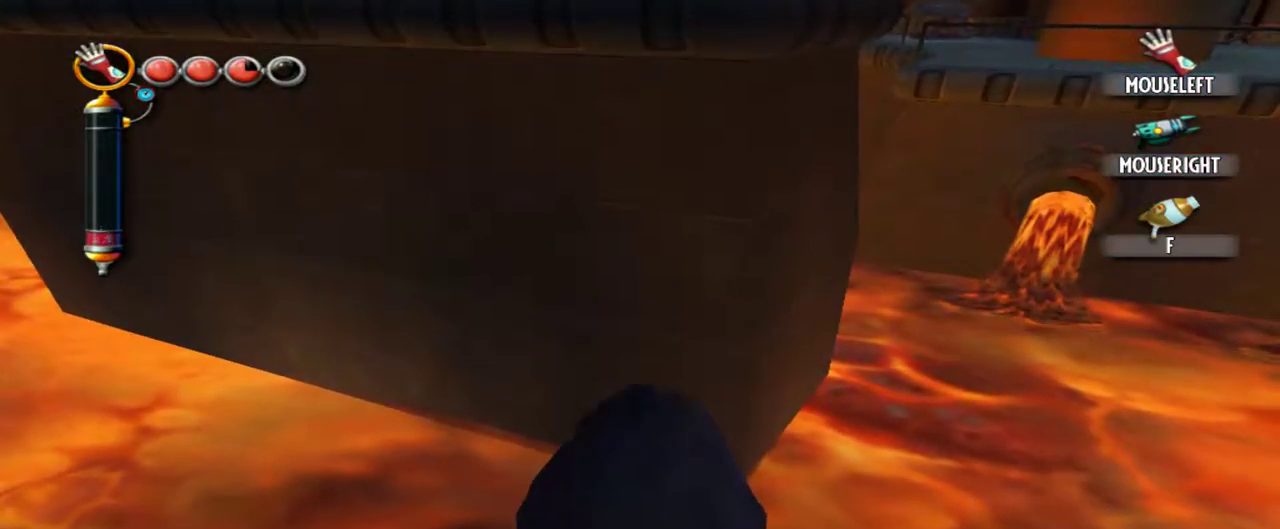
{"keys": [], "mouse": [], "events": [[134, "q", "down"], [184, "q", "up"], [367, "s", "down"], [417, "s", "up"]]}
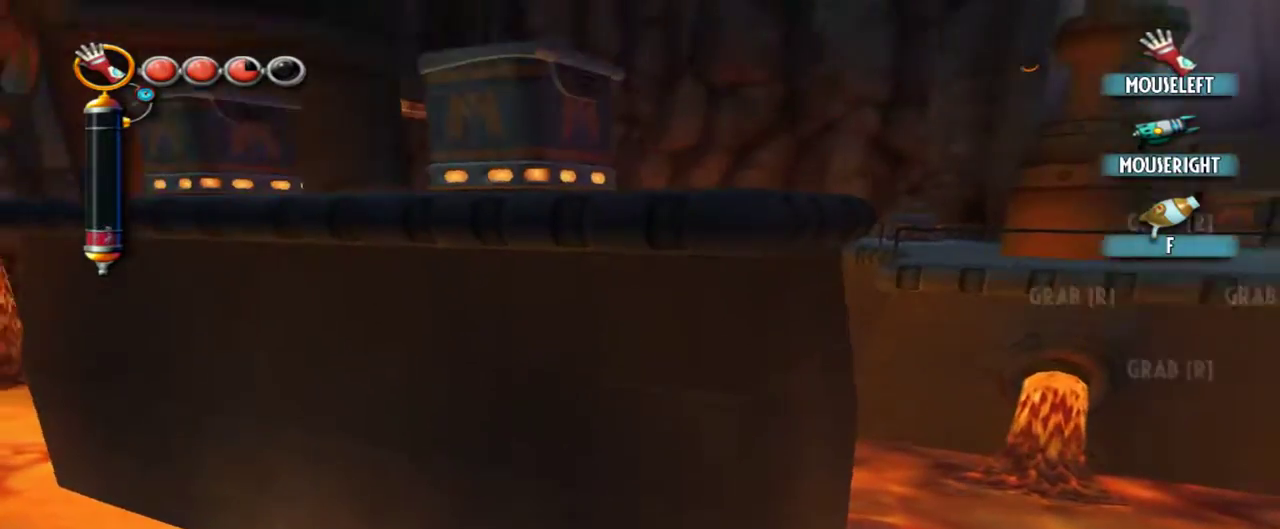
{"keys": ["r"], "mouse": ["left"], "events": [[284, "mouse_left", "down"], [284, "r", "down"]]}
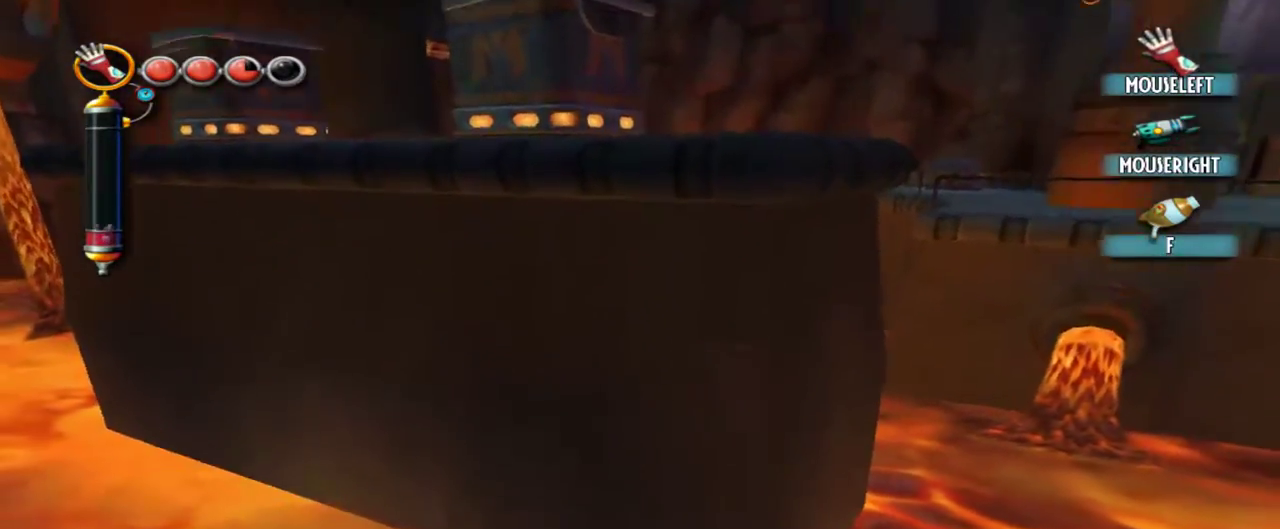
{"keys": [], "mouse": [], "events": [[250, "mouse_left", "up"], [250, "r", "up"]]}
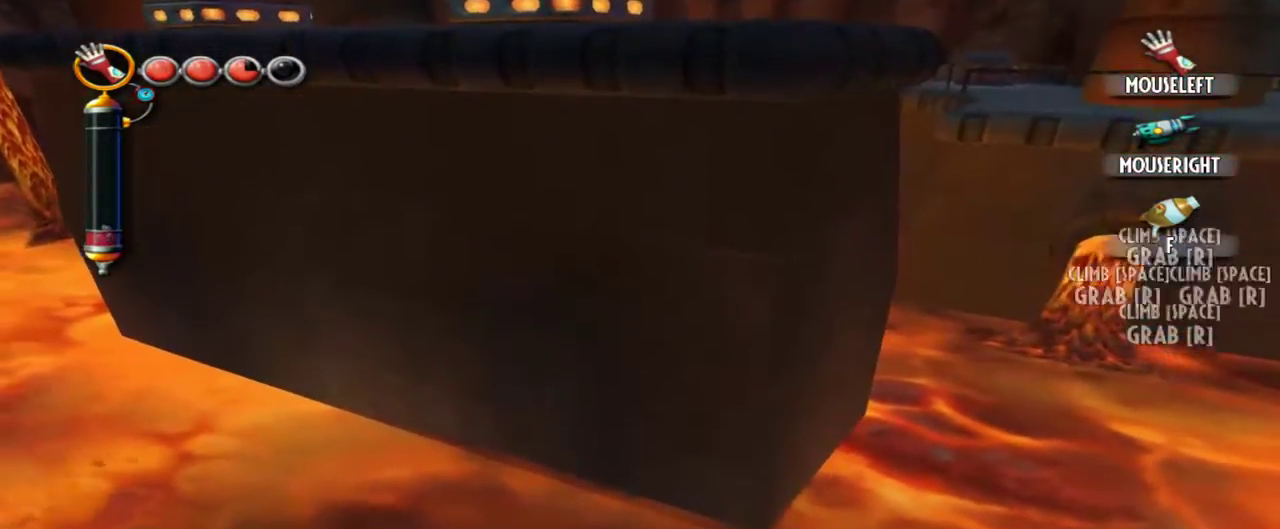
{"keys": [], "mouse": [], "events": [[234, "q", "down"], [317, "q", "up"], [467, "s", "down"], [500, "s", "up"]]}
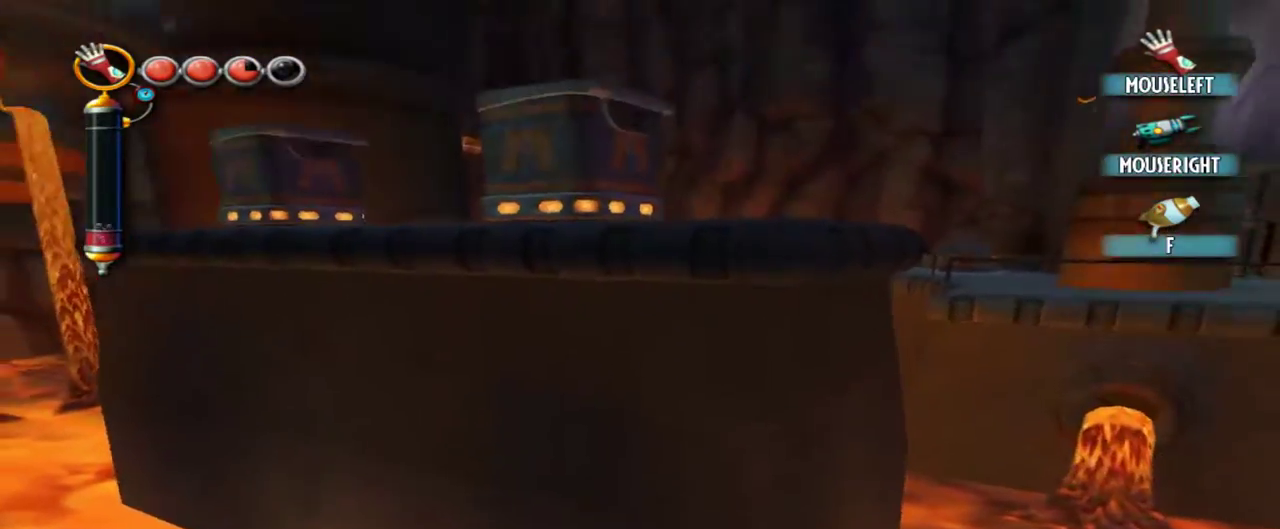
{"keys": [], "mouse": [], "events": []}
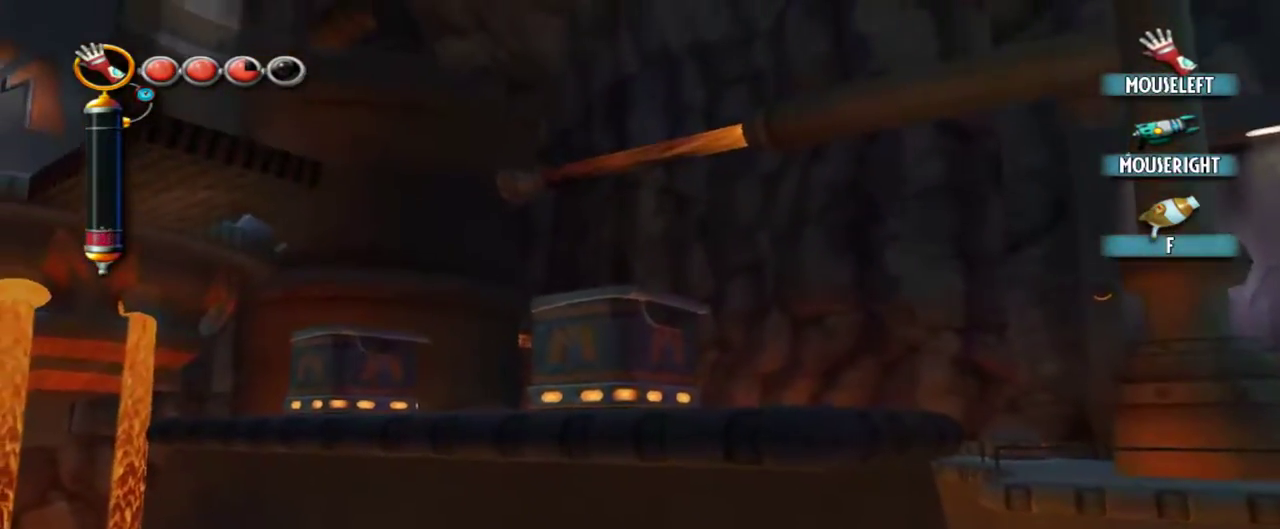
{"keys": [], "mouse": [], "events": [[67, "mouse_left", "down"], [67, "r", "down"], [350, "mouse_left", "up"], [350, "r", "up"]]}
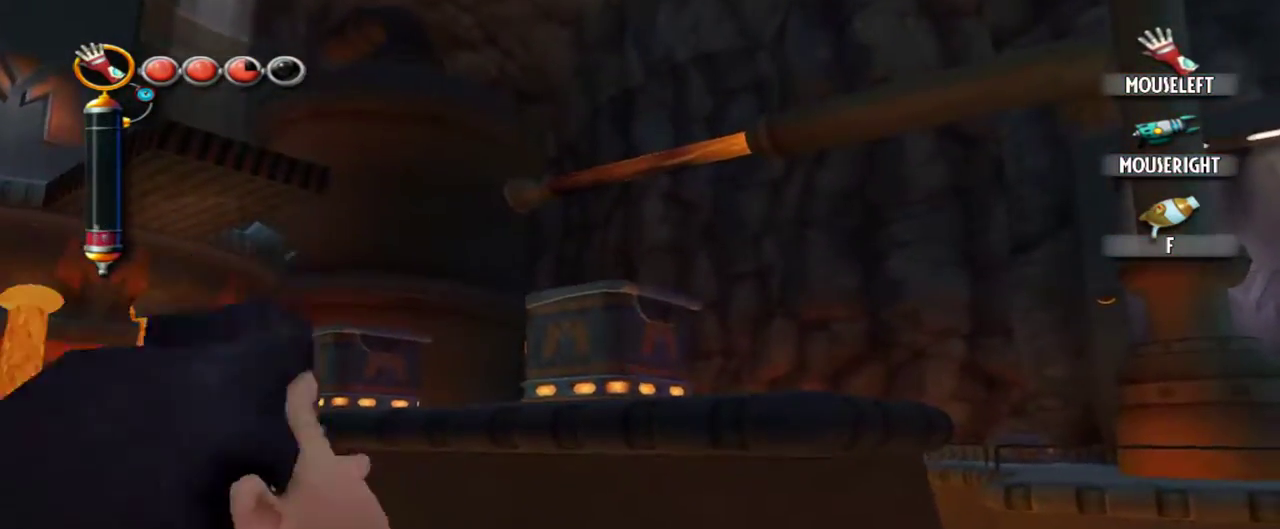
{"keys": [], "mouse": [], "events": []}